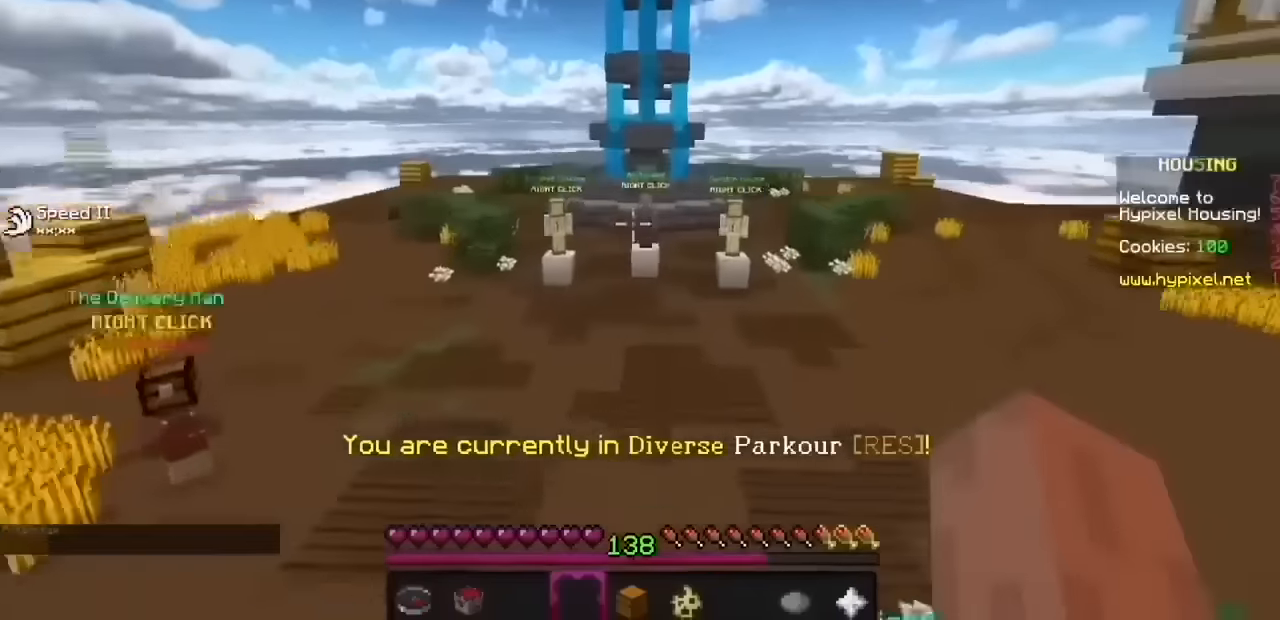
Gameplay with keyboard and mouse; each line is a JSON object with the keys and mouse buttons held at the frame after it. "events" lists presses ("down") and releases ("up") of "mouse_left" and "mouse_right" between this image and that frame as [ms after this image, input, new state], when the widget could be followed in between. "mouse_left", "mouse_right" = the "left", "right" buttons of the "mouse" list. No other keys are recorded. Fast repeated clicks can show as one long hold. Mouse movement is not recorded.
{"keys": [], "mouse": ["left"], "events": [[267, "mouse_left", "down"], [401, "mouse_left", "up"], [468, "mouse_left", "down"]]}
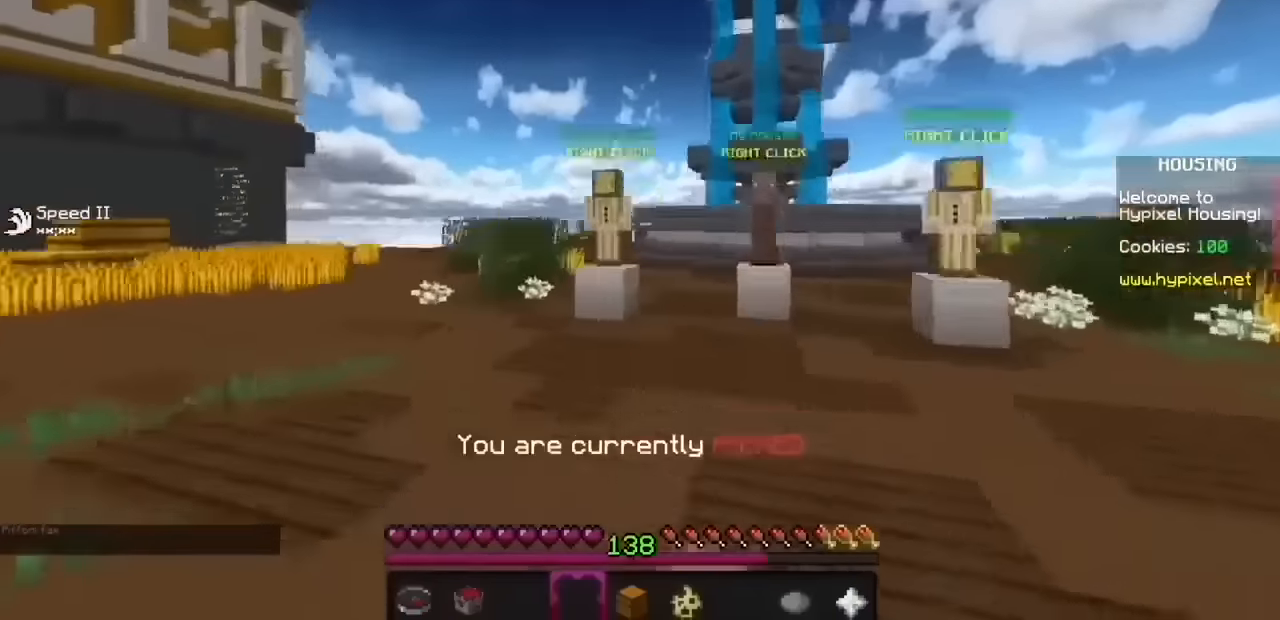
{"keys": [], "mouse": [], "events": [[67, "mouse_left", "up"], [133, "mouse_left", "down"], [367, "mouse_left", "up"], [467, "mouse_left", "down"], [500, "mouse_left", "up"]]}
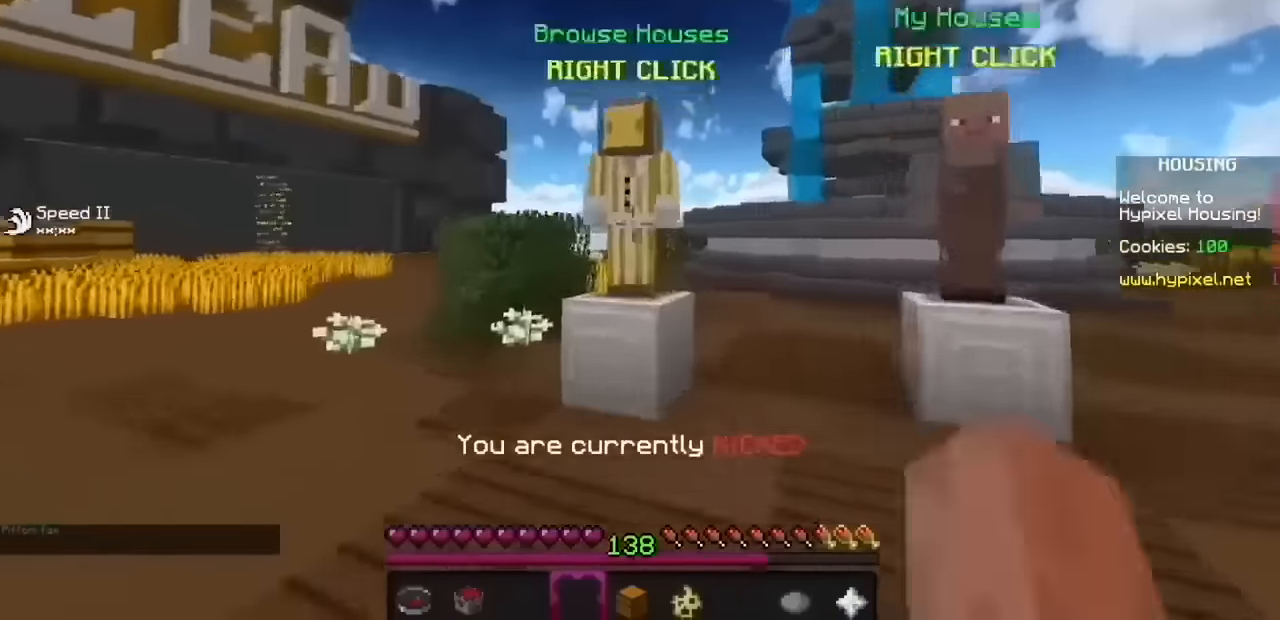
{"keys": [], "mouse": ["right"]}
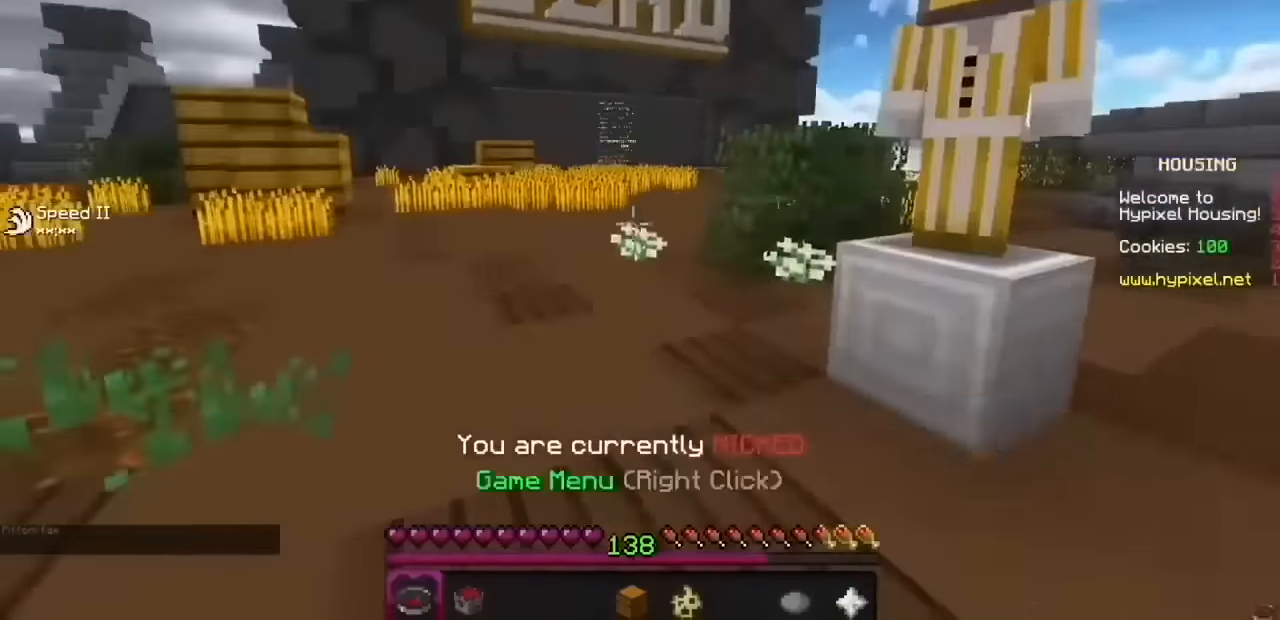
{"keys": [], "mouse": [], "events": [[33, "mouse_right", "up"]]}
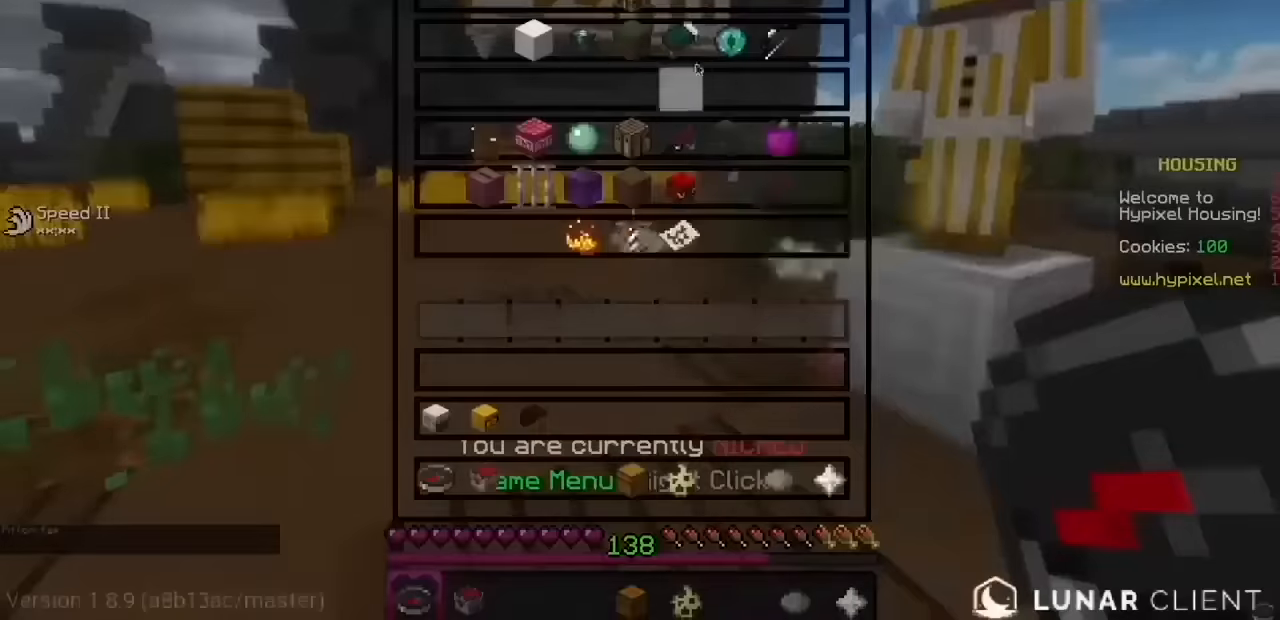
{"keys": [], "mouse": [], "events": []}
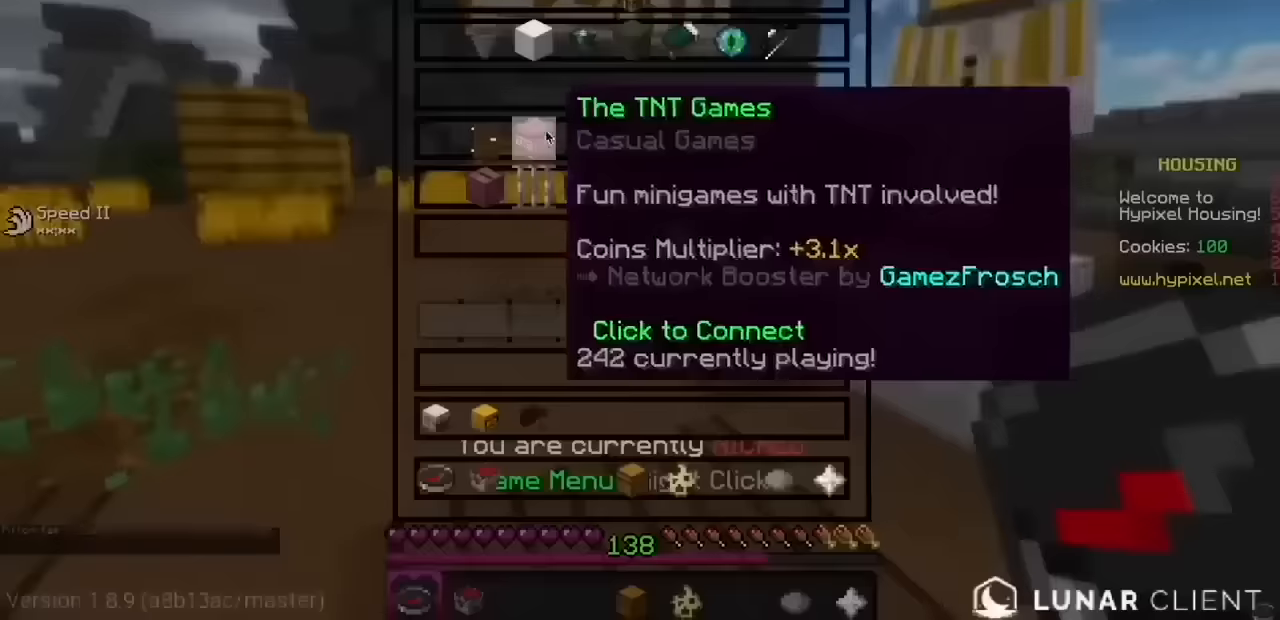
{"keys": [], "mouse": []}
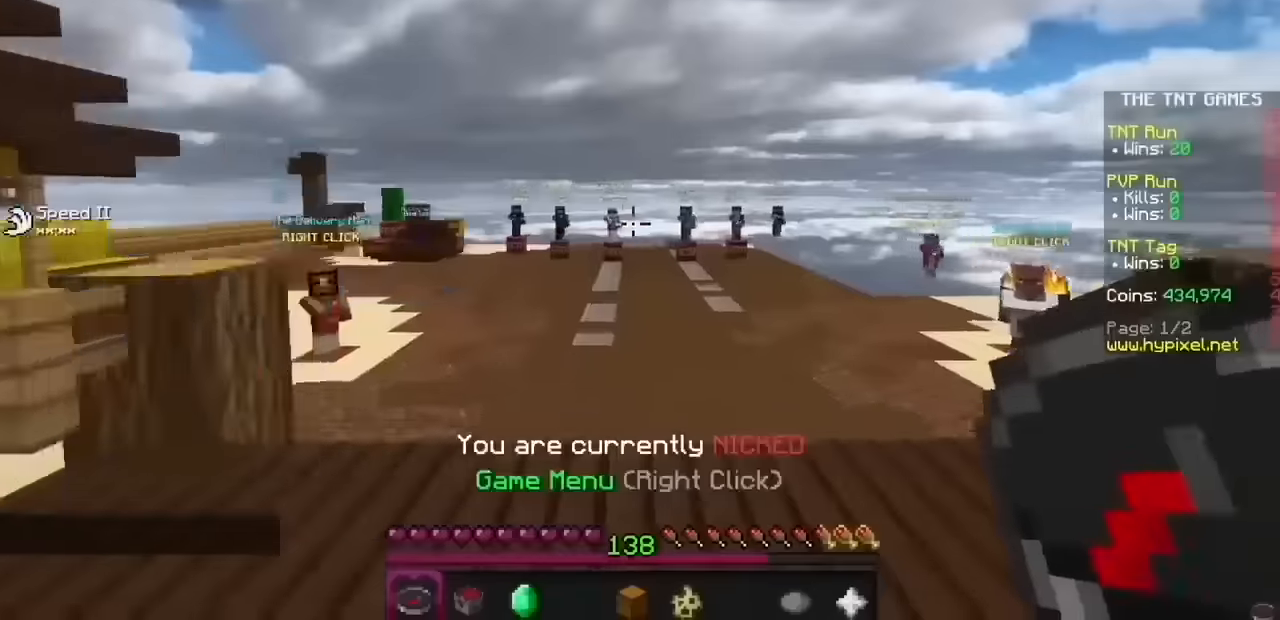
{"keys": [], "mouse": [], "events": []}
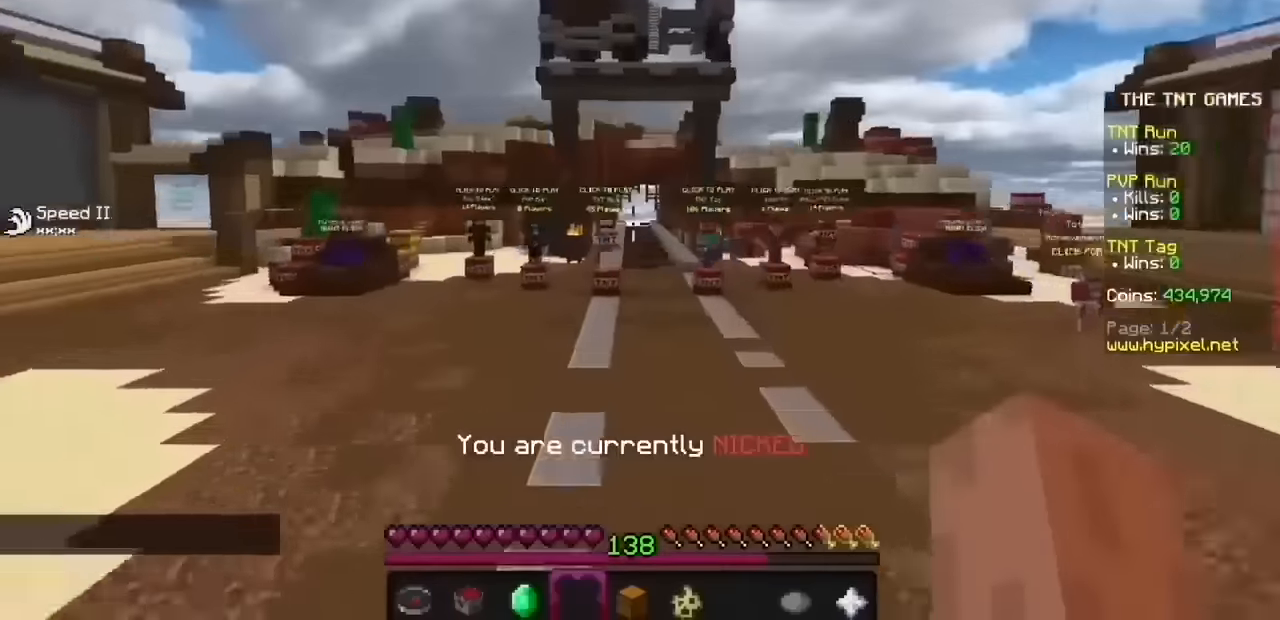
{"keys": [], "mouse": [], "events": []}
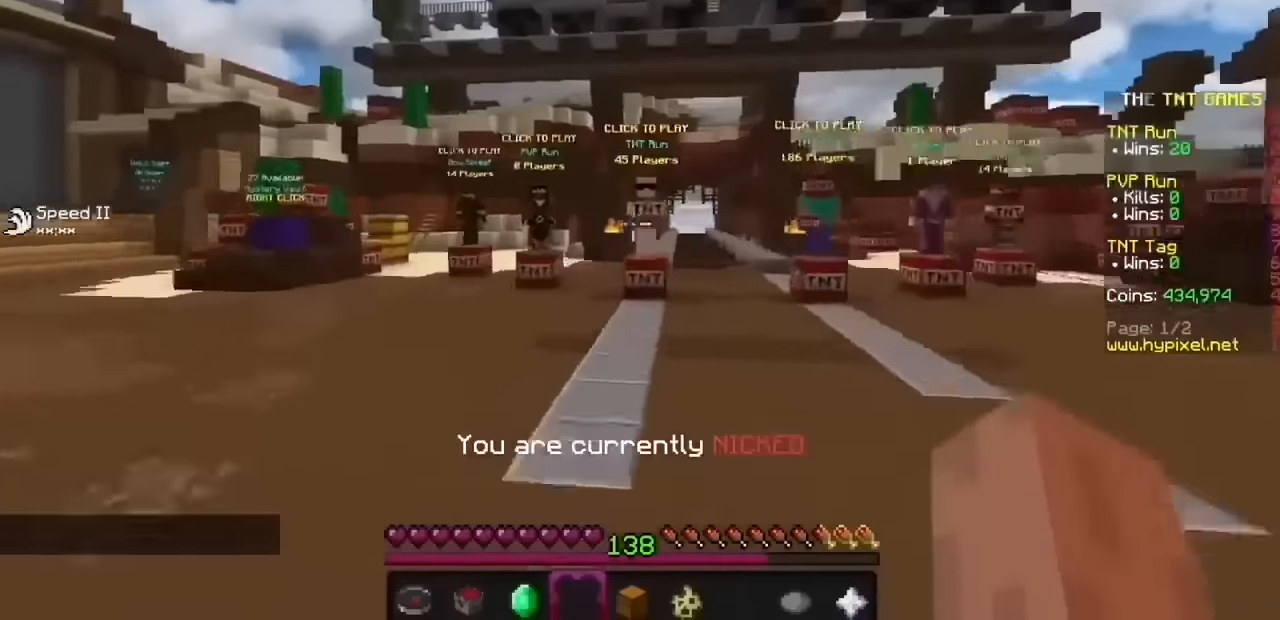
{"keys": [], "mouse": [], "events": []}